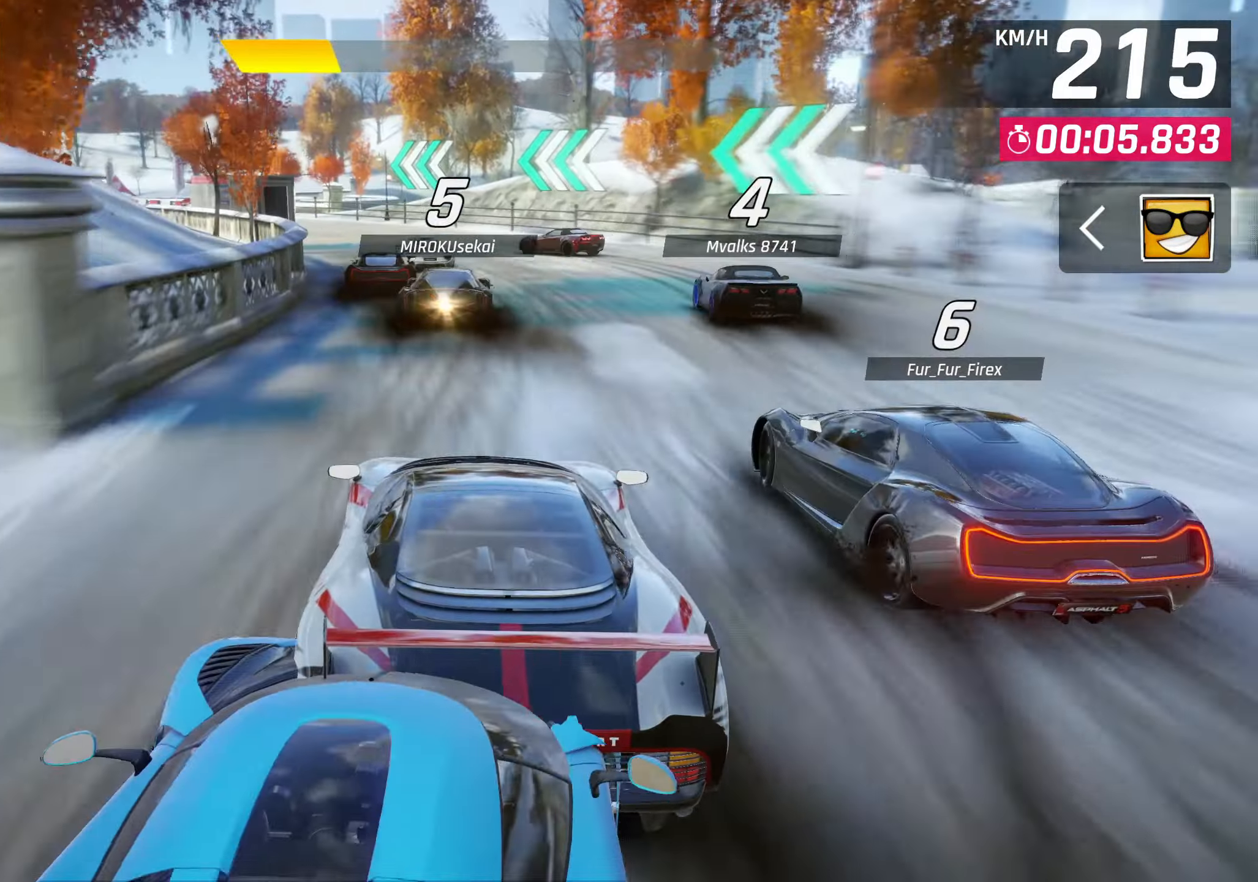
Gameplay with a controller (PlayStation layout); each line is a JSON object with the inputs held at the frame after it. "events" lists button and stick changes between this image and that frame as [ms after this image, input, new state], when the widget could be followed in between. Not read: R3.
{"buttons": [], "left_stick": "left", "right_stick": "center", "events": [[500, "left_stick", "left"]]}
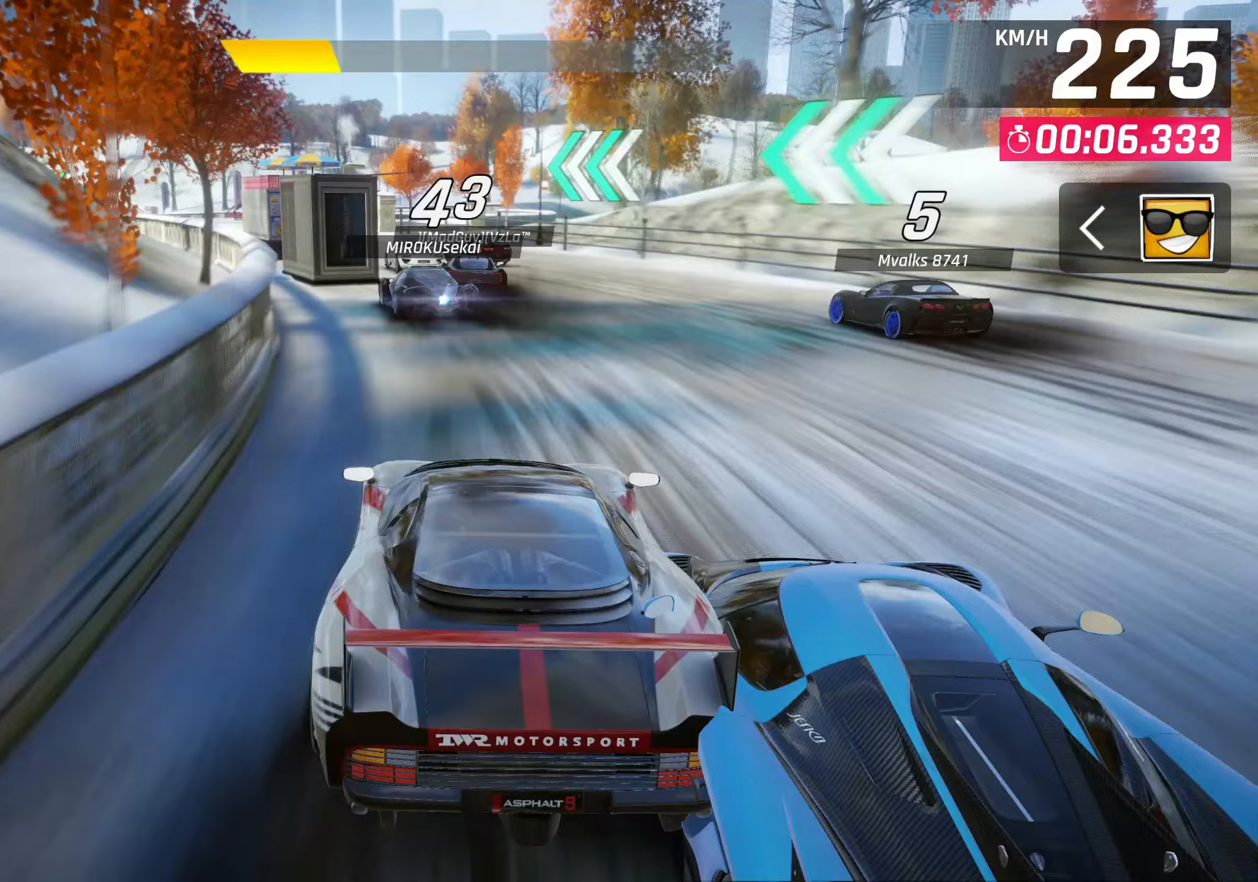
{"buttons": [], "left_stick": "left", "right_stick": "center", "events": []}
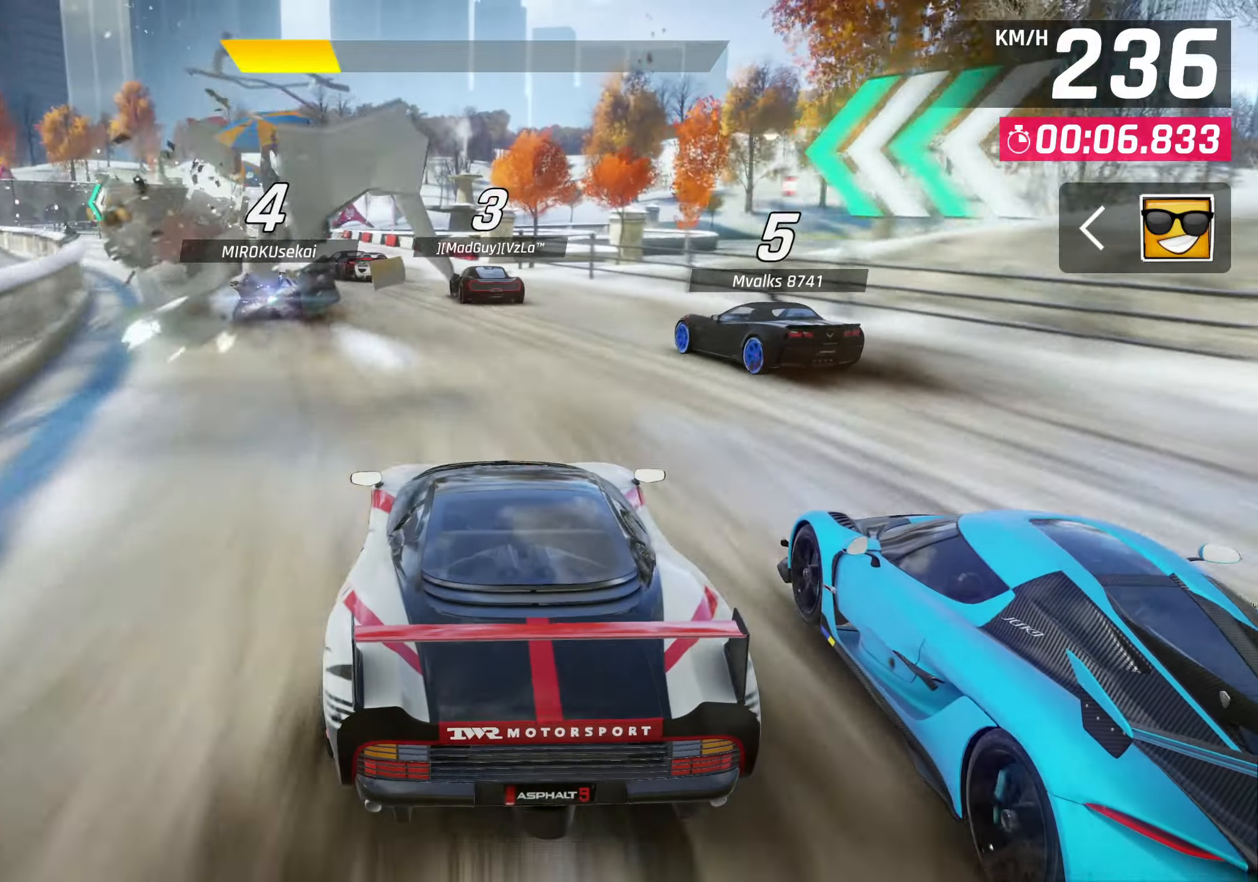
{"buttons": [], "left_stick": "left", "right_stick": "center", "events": []}
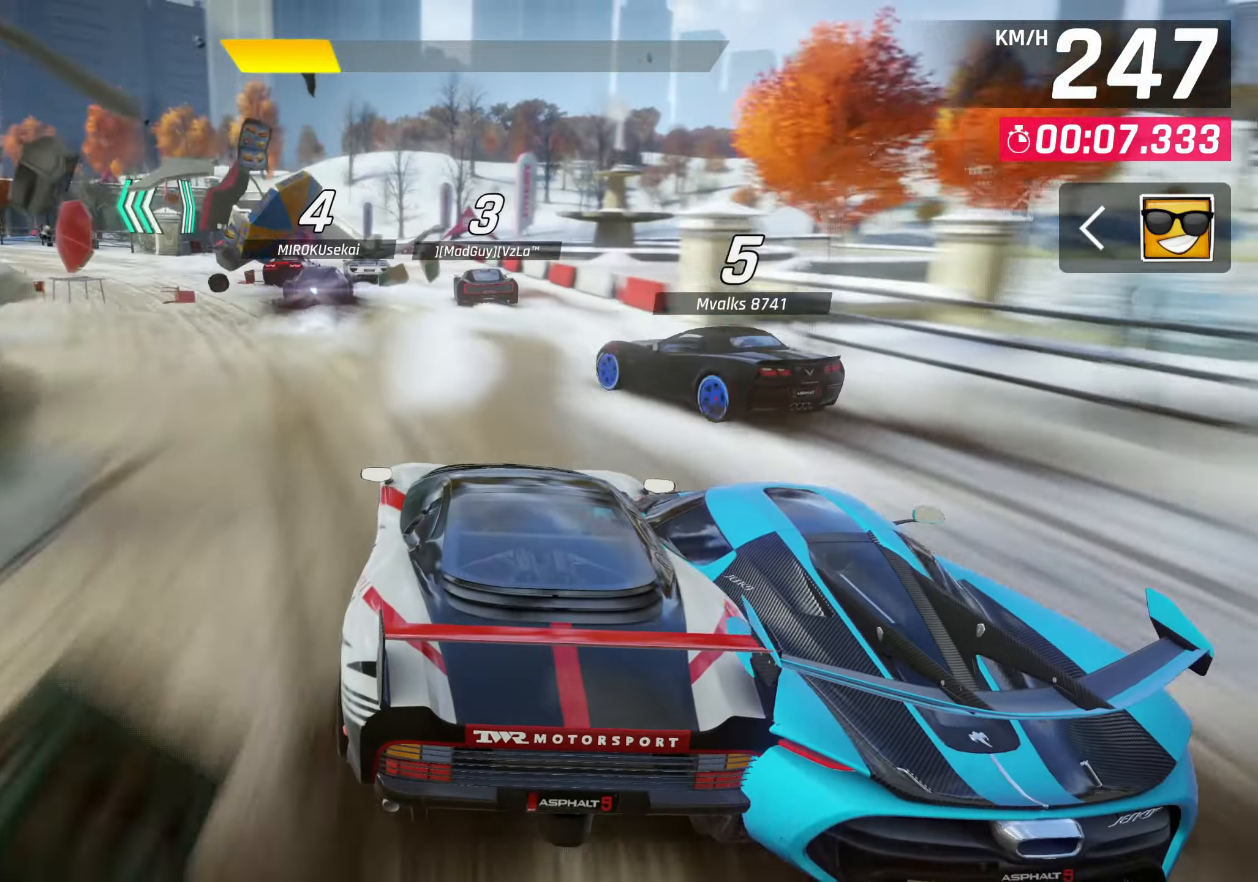
{"buttons": [], "left_stick": "center", "right_stick": "center", "events": [[350, "left_stick", "center"]]}
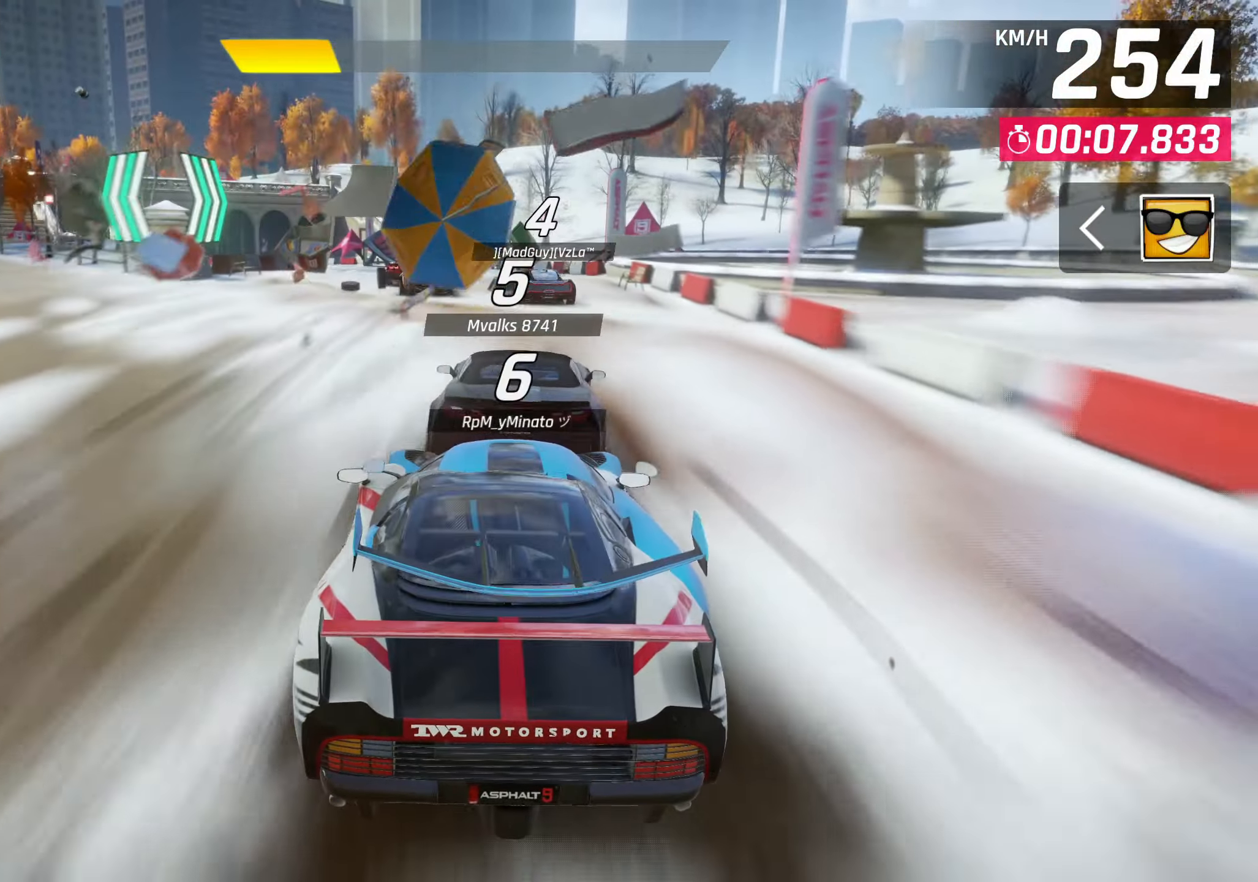
{"buttons": [], "left_stick": "center", "right_stick": "center", "events": []}
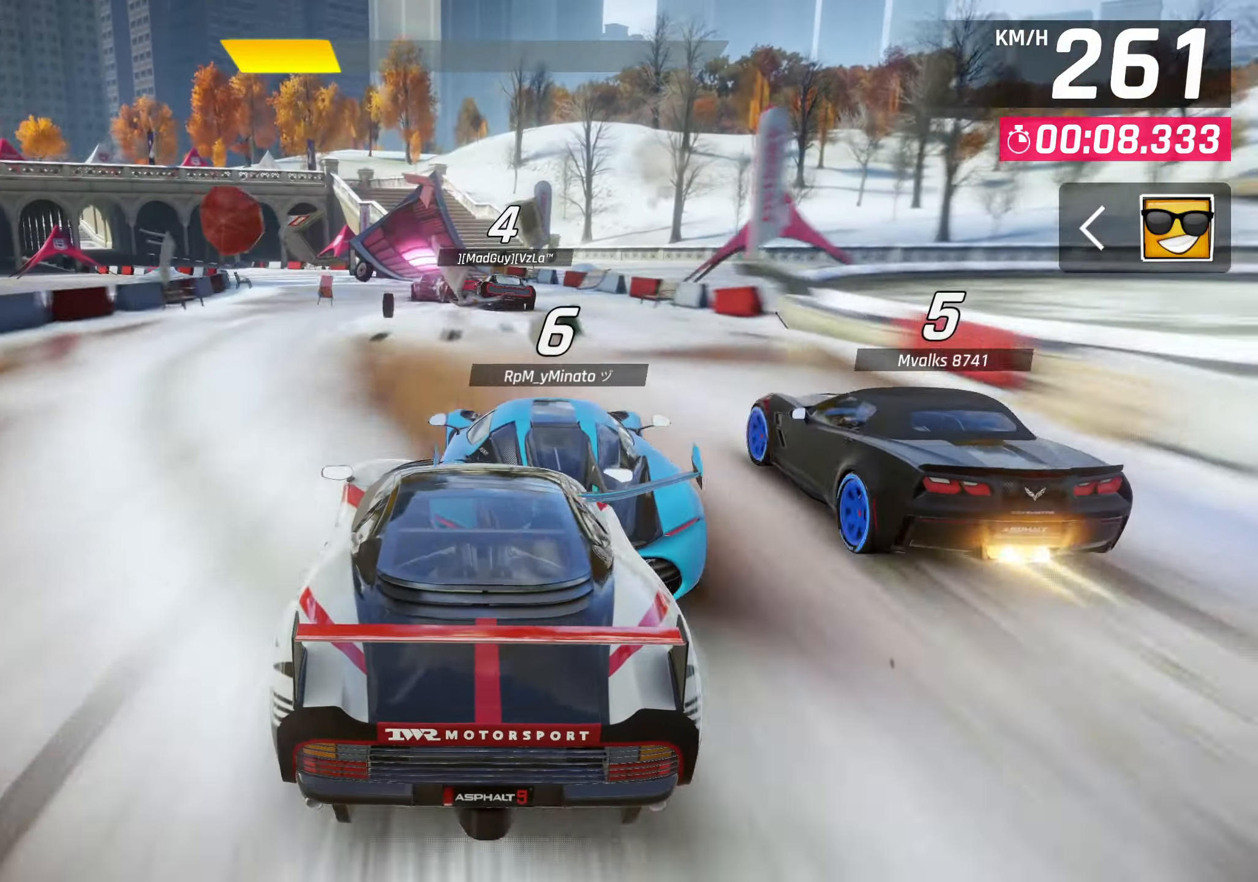
{"buttons": [], "left_stick": "center", "right_stick": "center", "events": []}
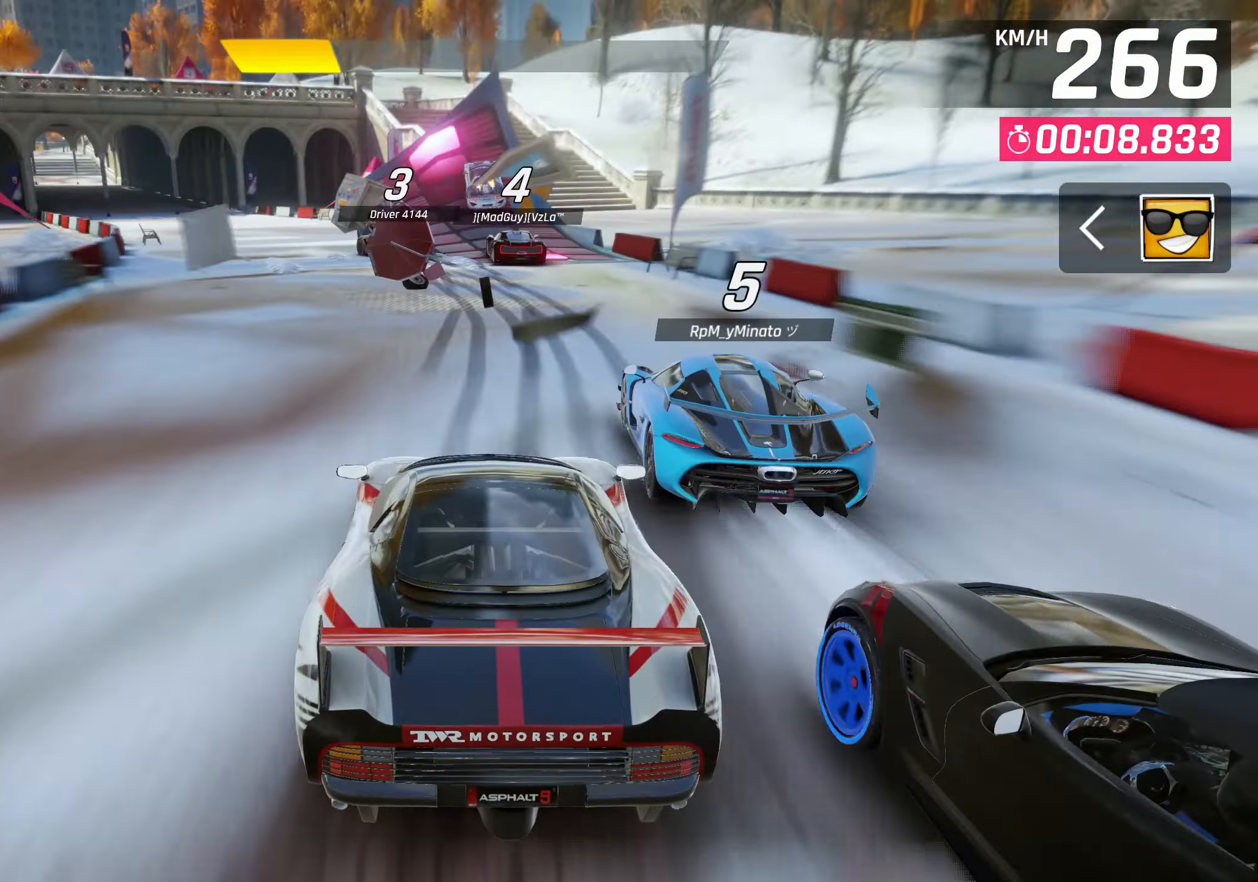
{"buttons": [], "left_stick": "center", "right_stick": "center", "events": []}
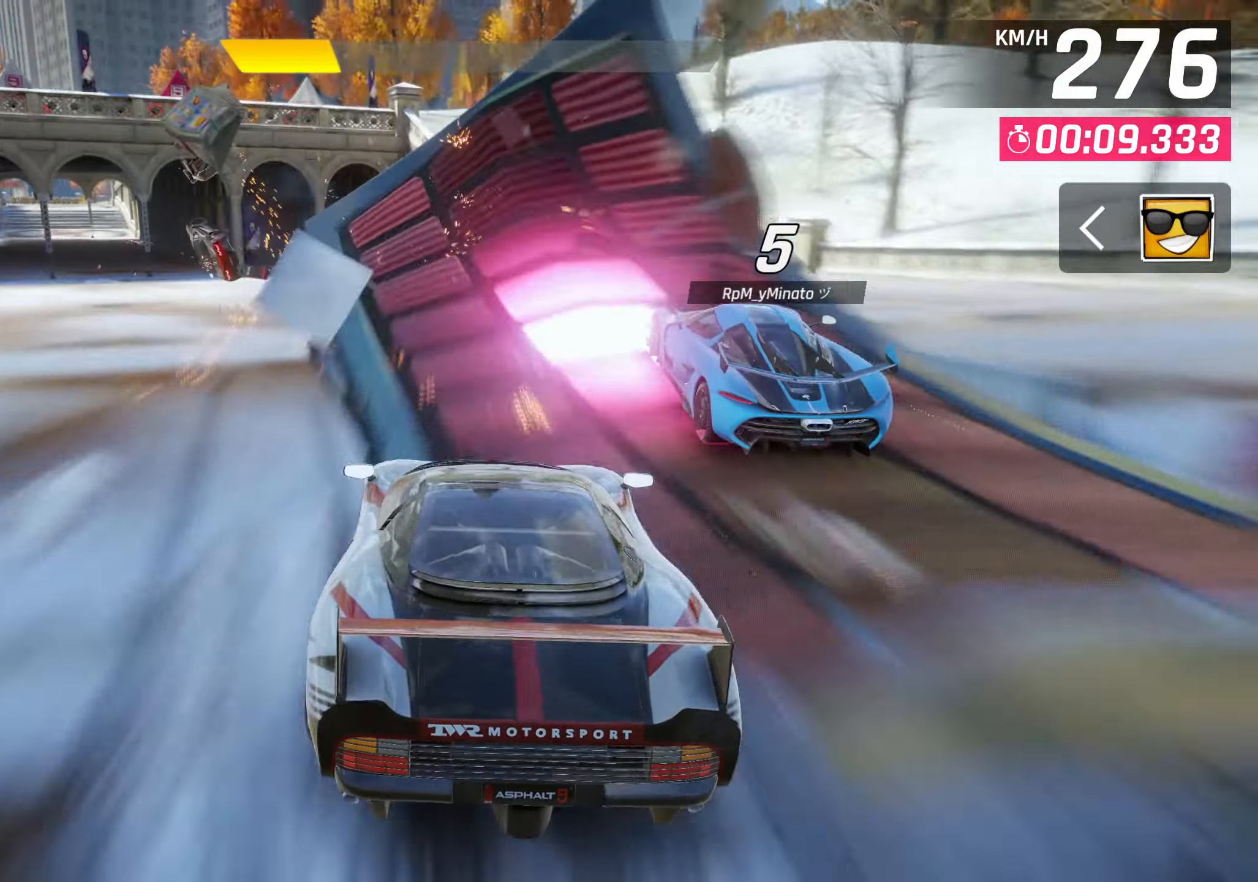
{"buttons": [], "left_stick": "left", "right_stick": "center", "events": [[50, "CROSS", "down"], [183, "CROSS", "up"], [183, "left_stick", "left"], [250, "CROSS", "down"], [350, "CROSS", "up"], [433, "CROSS", "down"], [500, "CROSS", "up"]]}
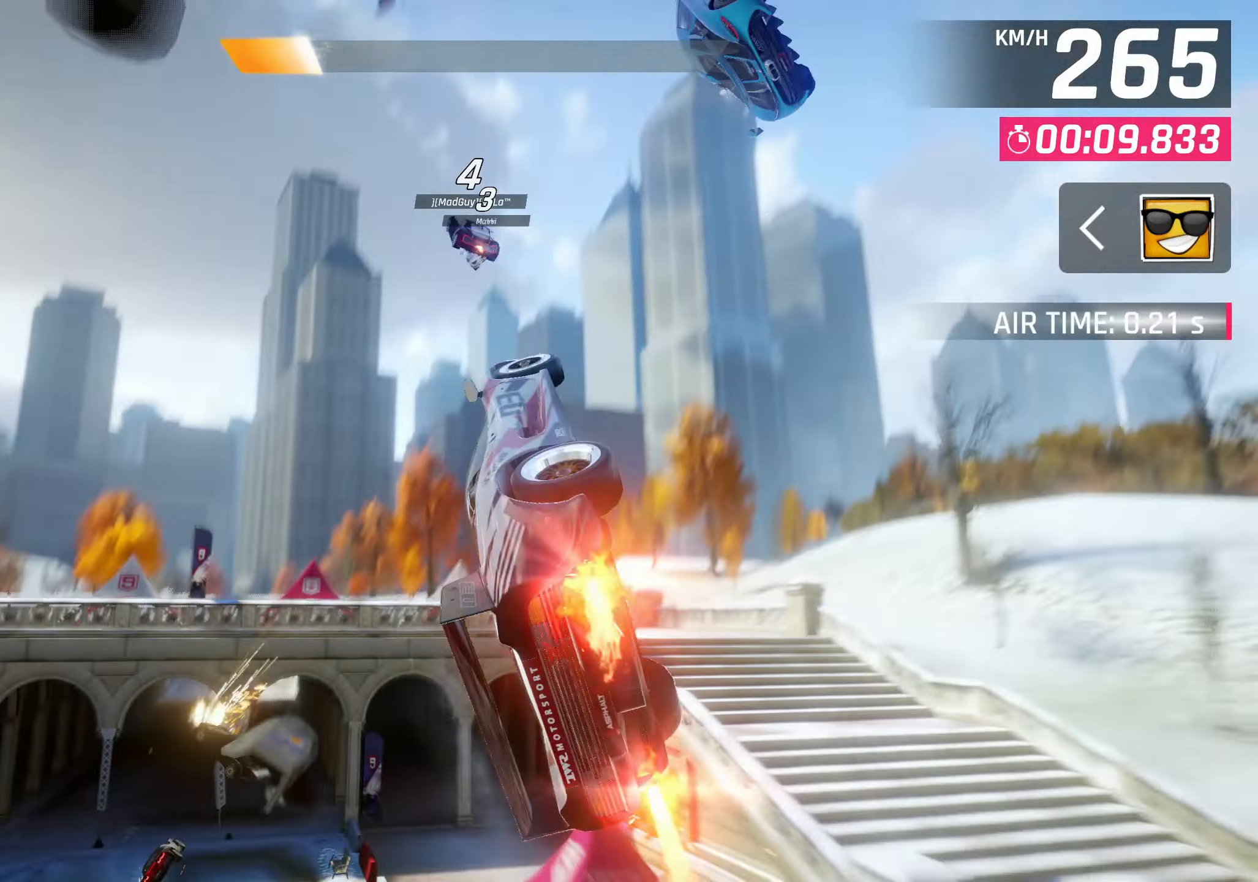
{"buttons": [], "left_stick": "left", "right_stick": "center", "events": [[83, "CROSS", "down"], [167, "CROSS", "up"], [250, "CROSS", "down"], [333, "CROSS", "up"], [417, "CROSS", "down"], [500, "CROSS", "up"]]}
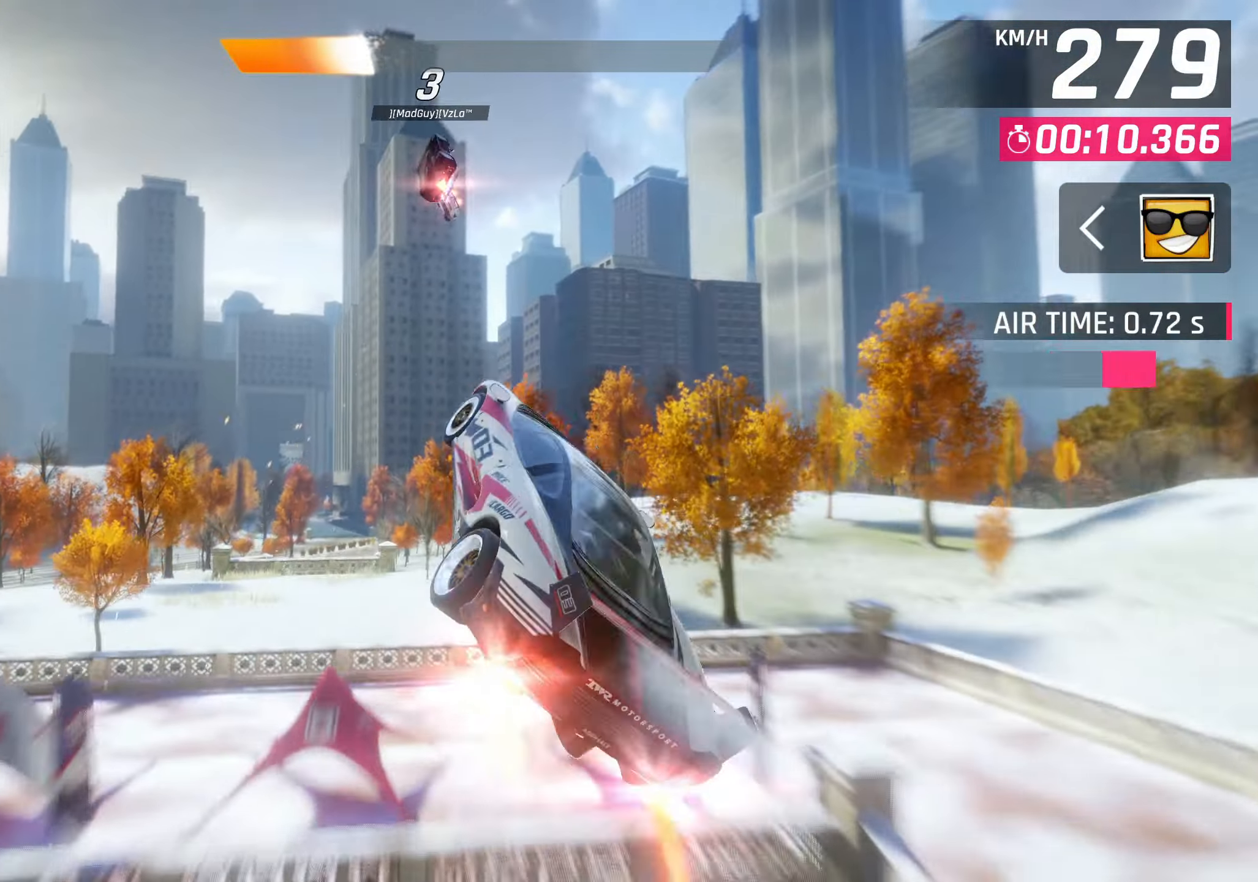
{"buttons": [], "left_stick": "left", "right_stick": "center", "events": [[83, "CROSS", "down"], [150, "CROSS", "up"], [250, "CROSS", "down"], [333, "CROSS", "up"], [417, "CROSS", "down"], [500, "CROSS", "up"]]}
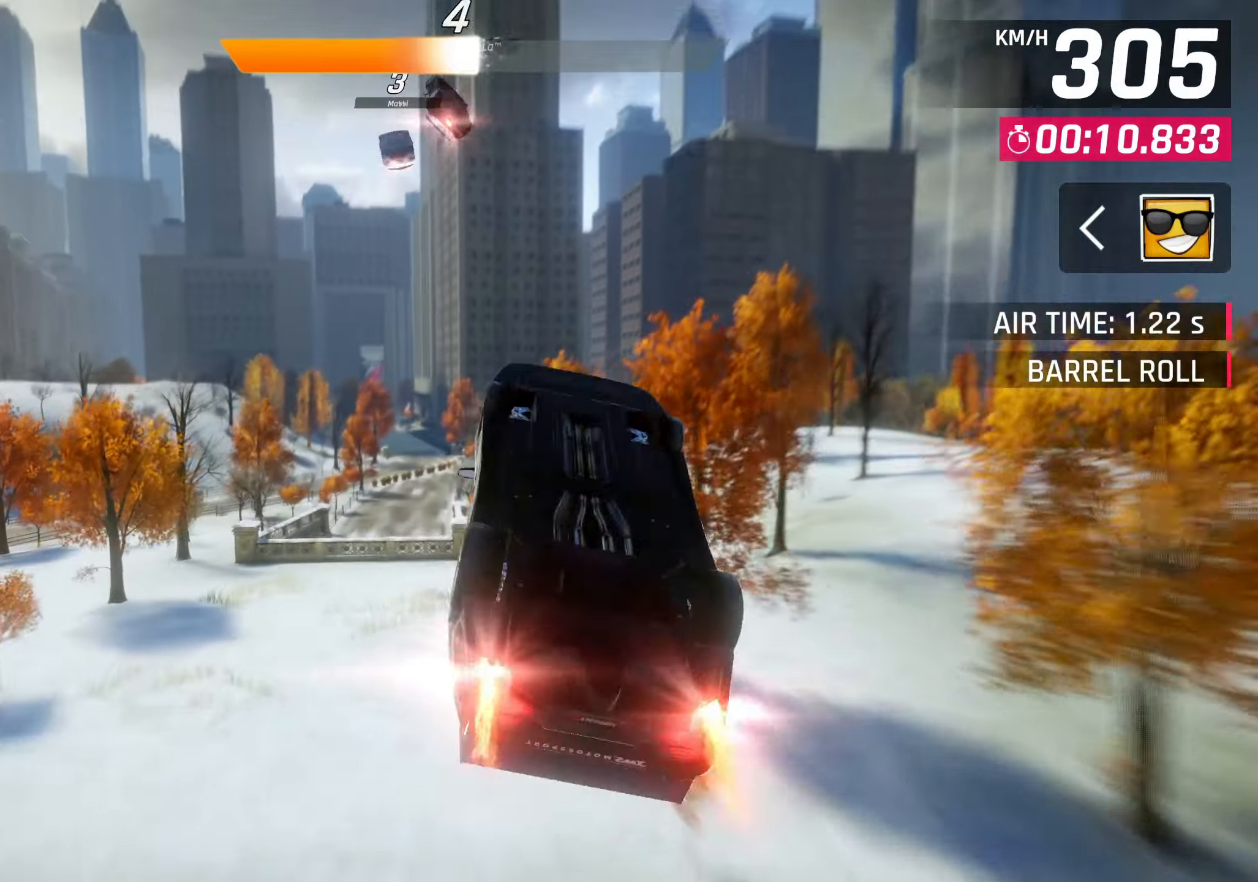
{"buttons": ["CROSS"], "left_stick": "left", "right_stick": "center", "events": [[83, "CROSS", "down"], [183, "CROSS", "up"], [267, "CROSS", "down"], [350, "CROSS", "up"], [433, "CROSS", "down"]]}
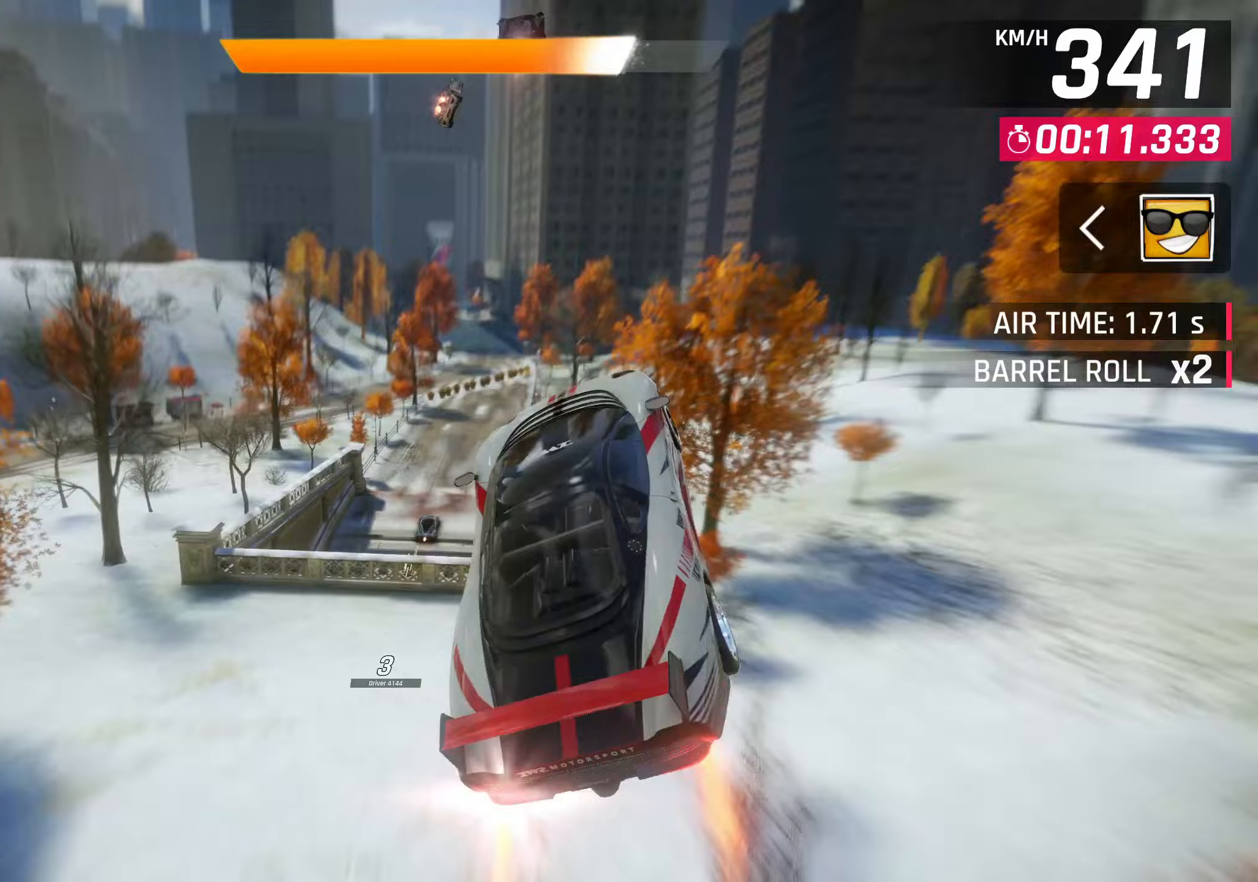
{"buttons": [], "left_stick": "right", "right_stick": "center", "events": [[17, "CROSS", "up"], [33, "left_stick", "center"], [300, "SQUARE", "down"], [400, "SQUARE", "up"], [417, "left_stick", "right"]]}
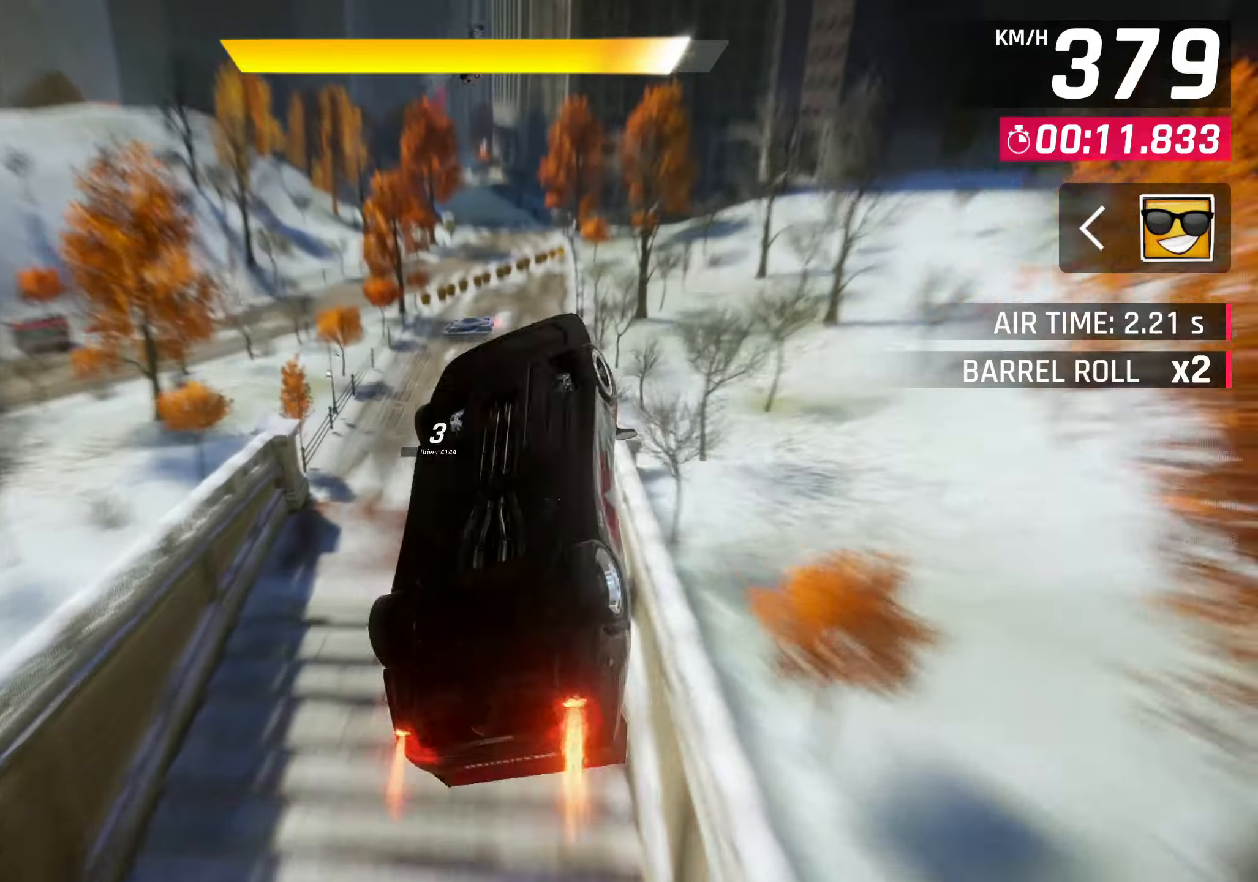
{"buttons": ["CROSS", "R1"], "left_stick": "center", "right_stick": "center", "events": [[350, "R1", "down"], [383, "CROSS", "down"], [400, "left_stick", "center"]]}
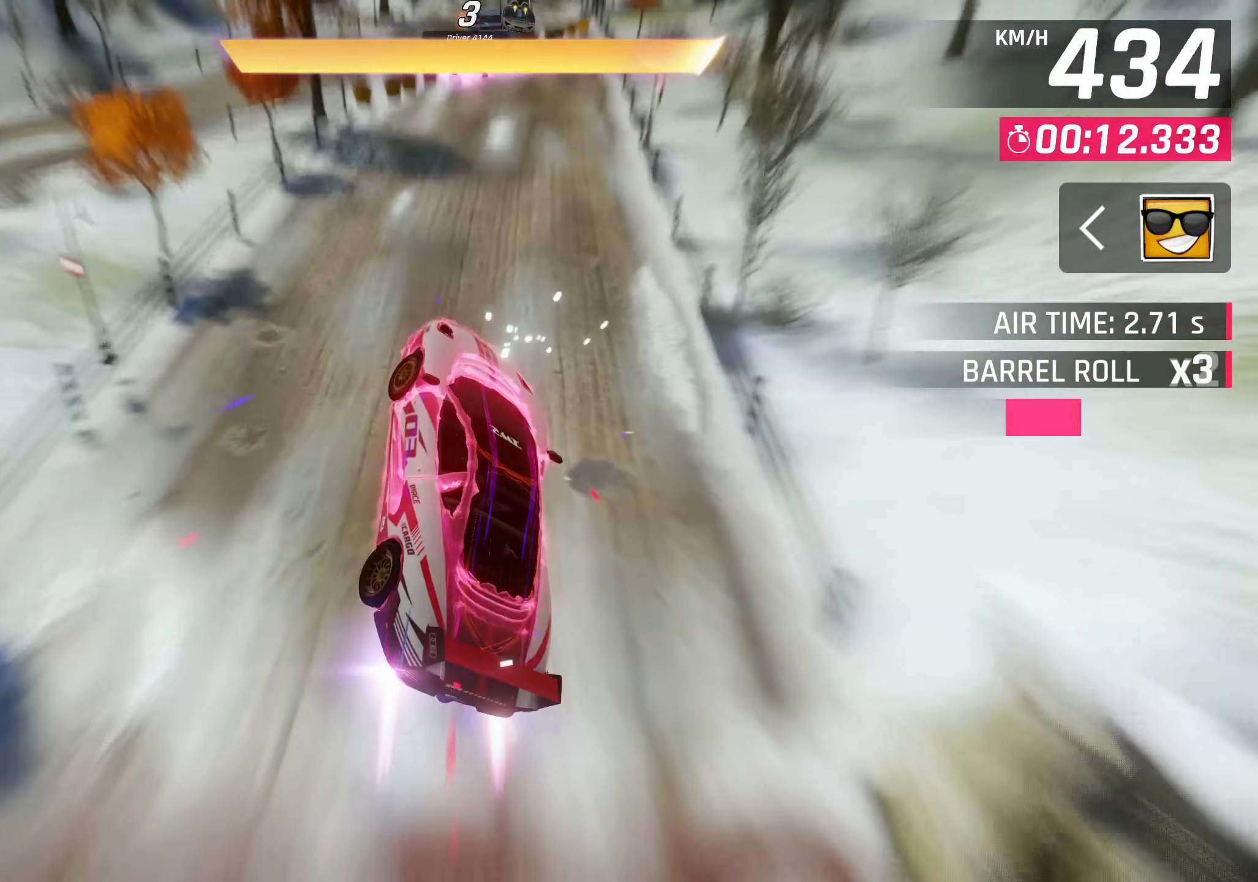
{"buttons": [], "left_stick": "center", "right_stick": "center", "events": [[100, "R1", "up"], [133, "CROSS", "up"]]}
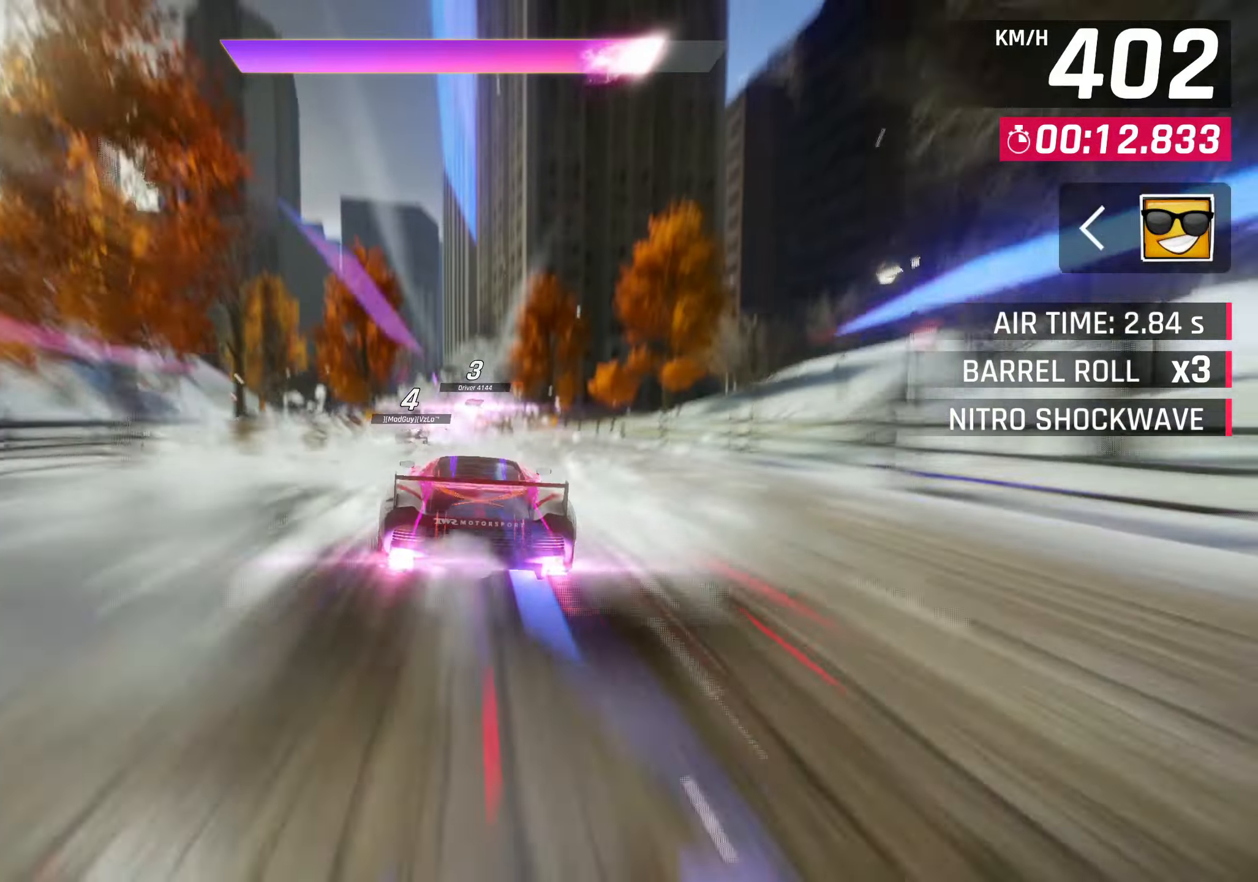
{"buttons": ["CROSS"], "left_stick": "center", "right_stick": "center", "events": [[17, "SQUARE", "down"], [167, "SQUARE", "up"], [417, "CROSS", "down"]]}
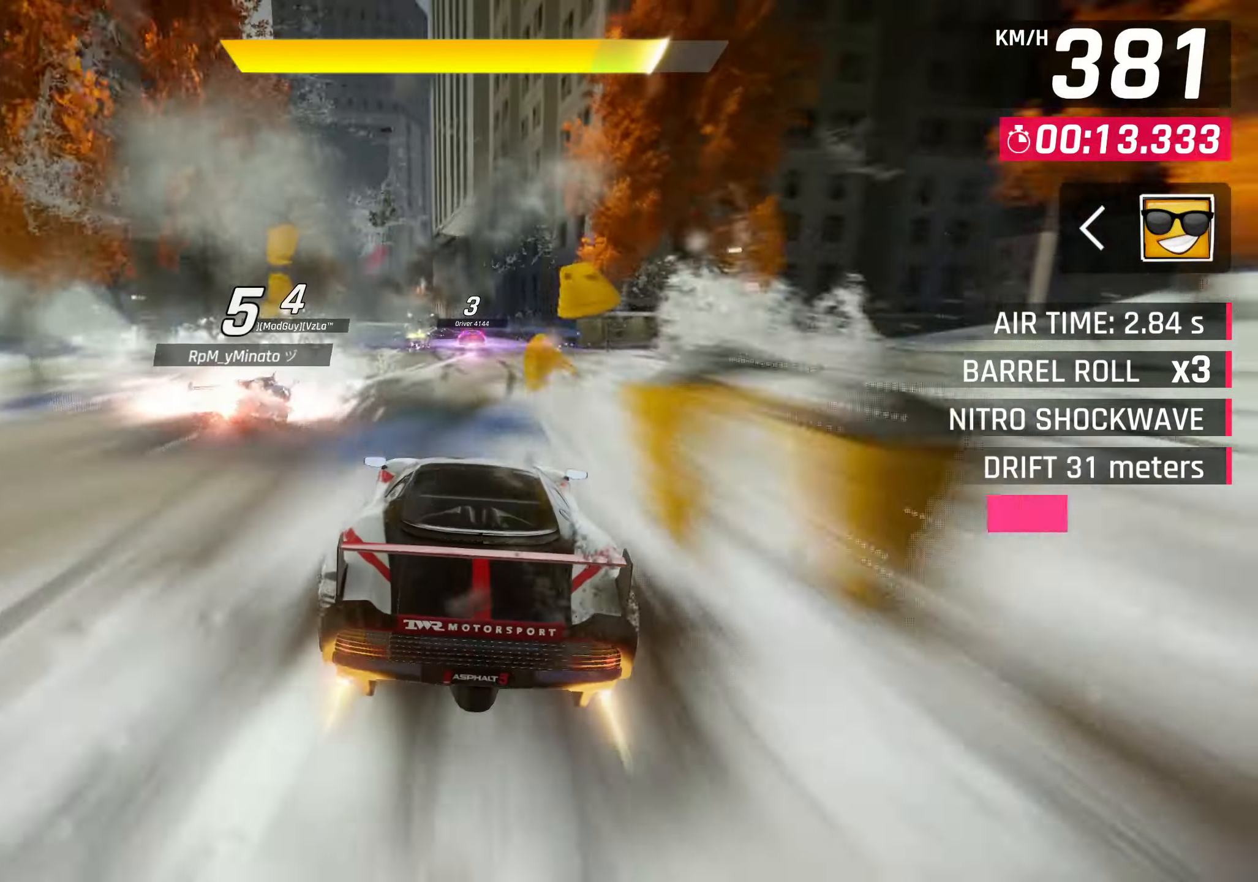
{"buttons": [], "left_stick": "left", "right_stick": "center", "events": [[83, "CROSS", "up"], [350, "left_stick", "left"]]}
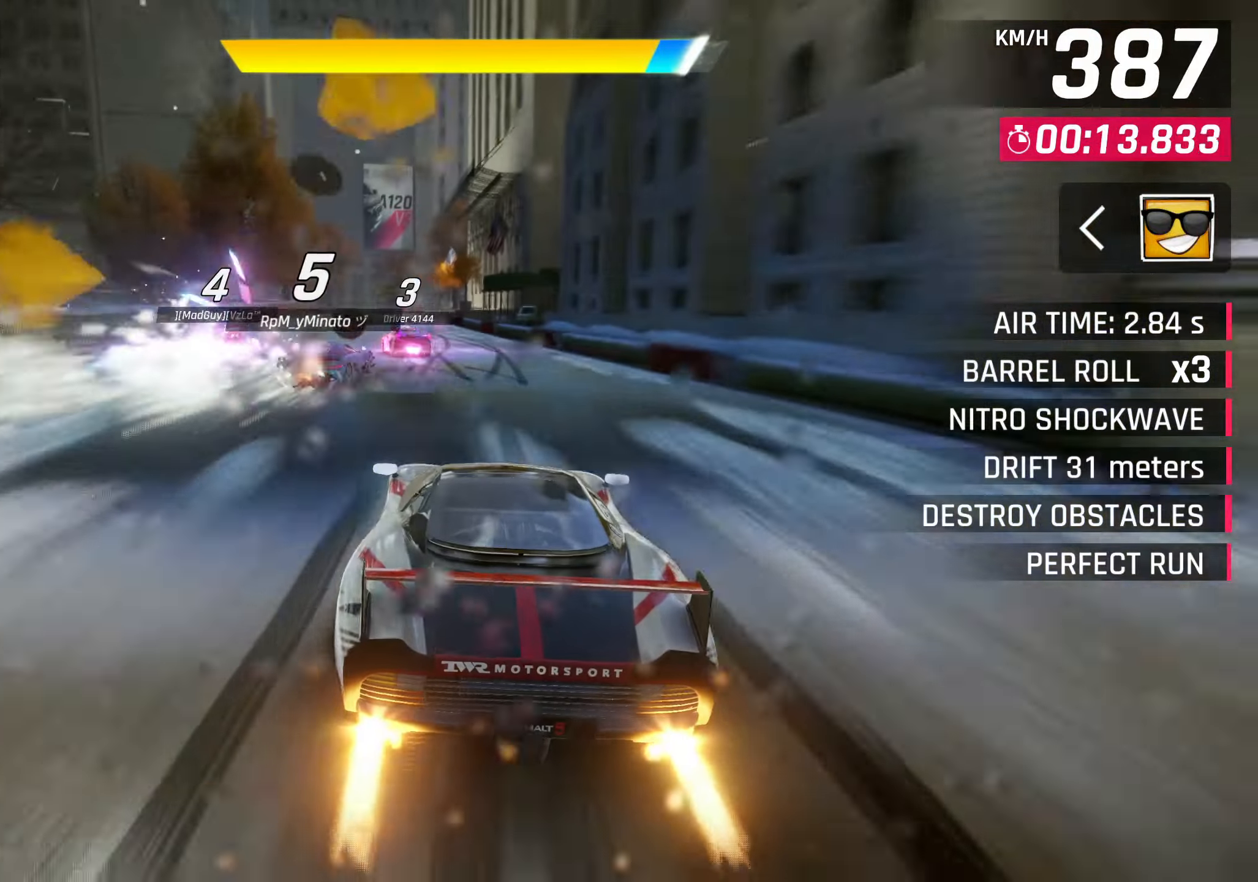
{"buttons": [], "left_stick": "left", "right_stick": "center", "events": [[233, "CROSS", "down"], [383, "CROSS", "up"]]}
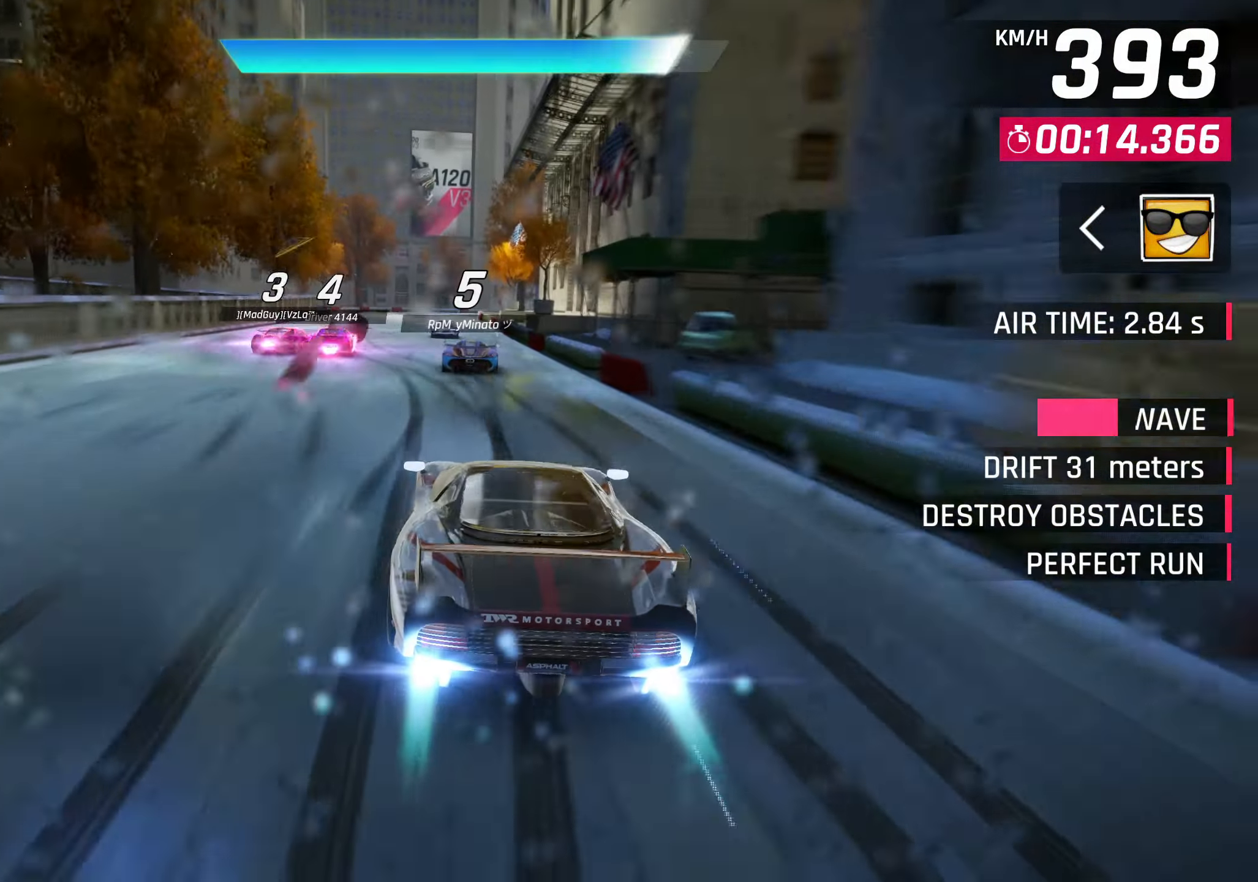
{"buttons": [], "left_stick": "center", "right_stick": "center", "events": [[267, "left_stick", "center"]]}
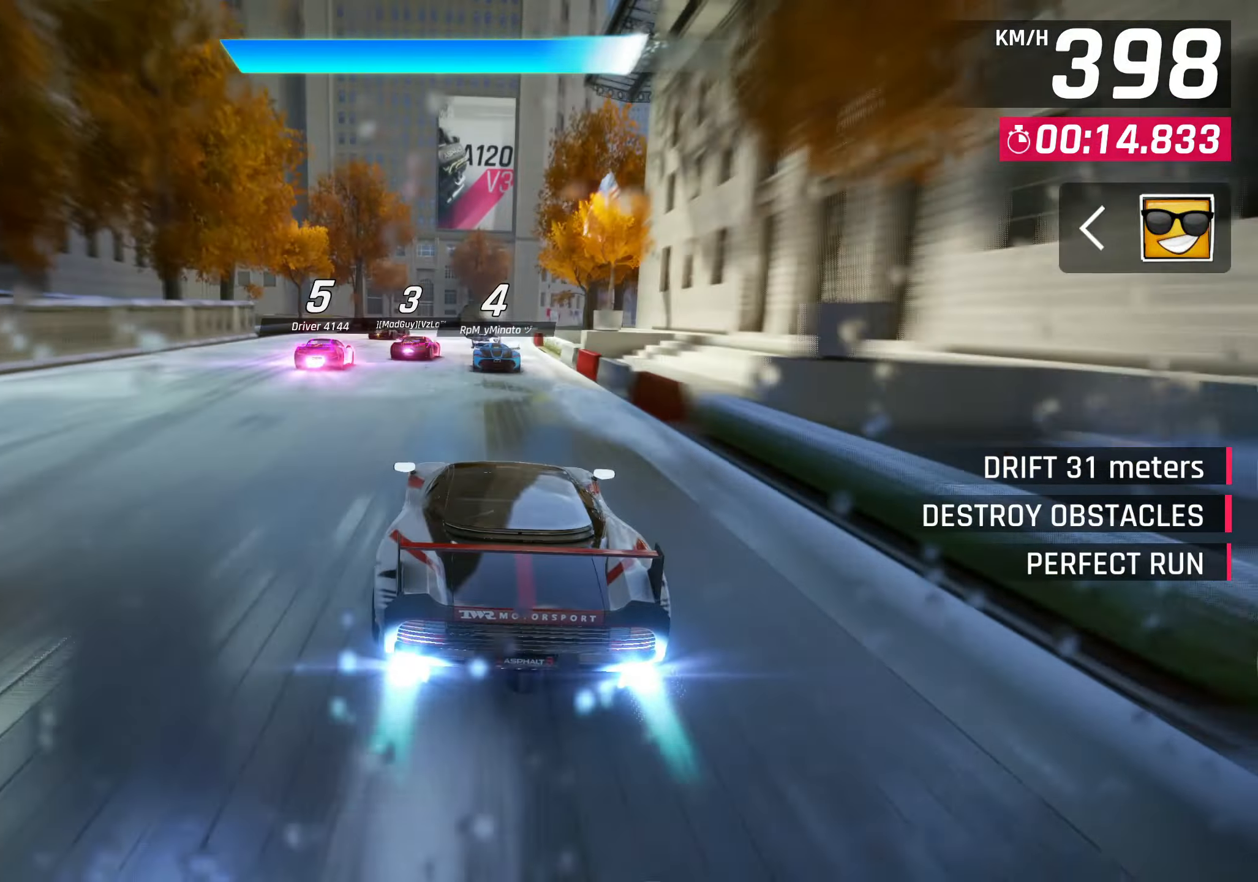
{"buttons": [], "left_stick": "right", "right_stick": "center", "events": [[67, "left_stick", "right"]]}
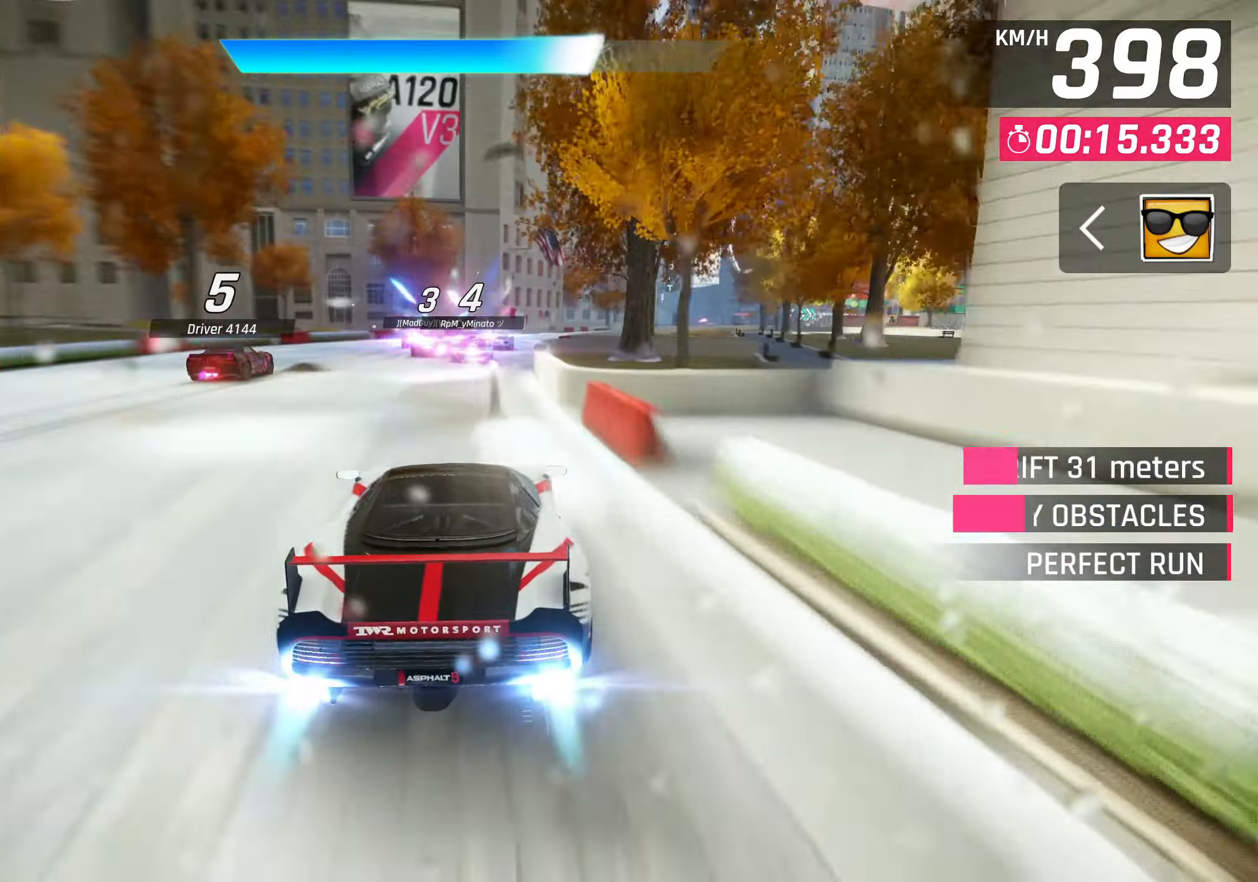
{"buttons": [], "left_stick": "right", "right_stick": "center", "events": []}
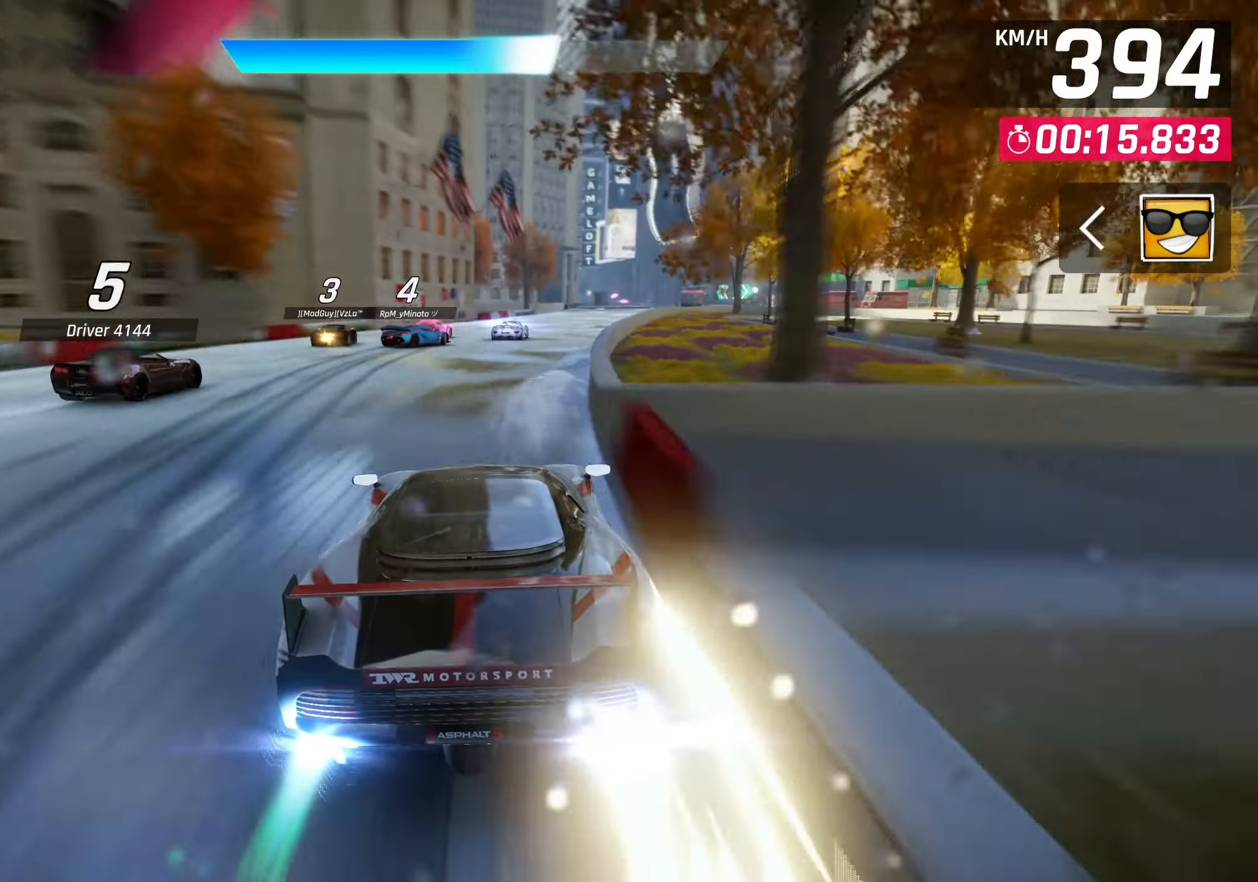
{"buttons": [], "left_stick": "up-right", "right_stick": "center", "events": [[500, "left_stick", "up-right"]]}
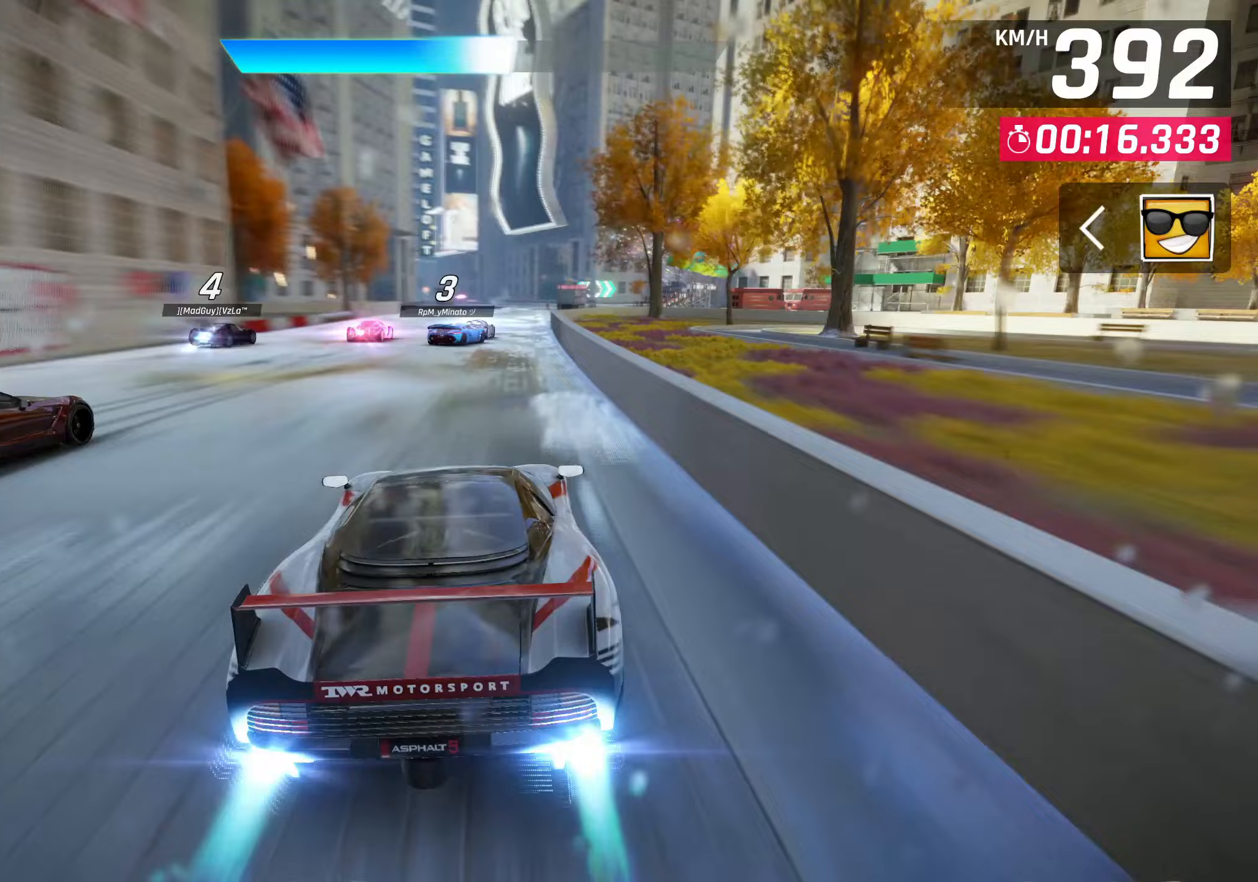
{"buttons": [], "left_stick": "center", "right_stick": "center", "events": [[183, "left_stick", "center"], [233, "SQUARE", "down"], [333, "SQUARE", "up"]]}
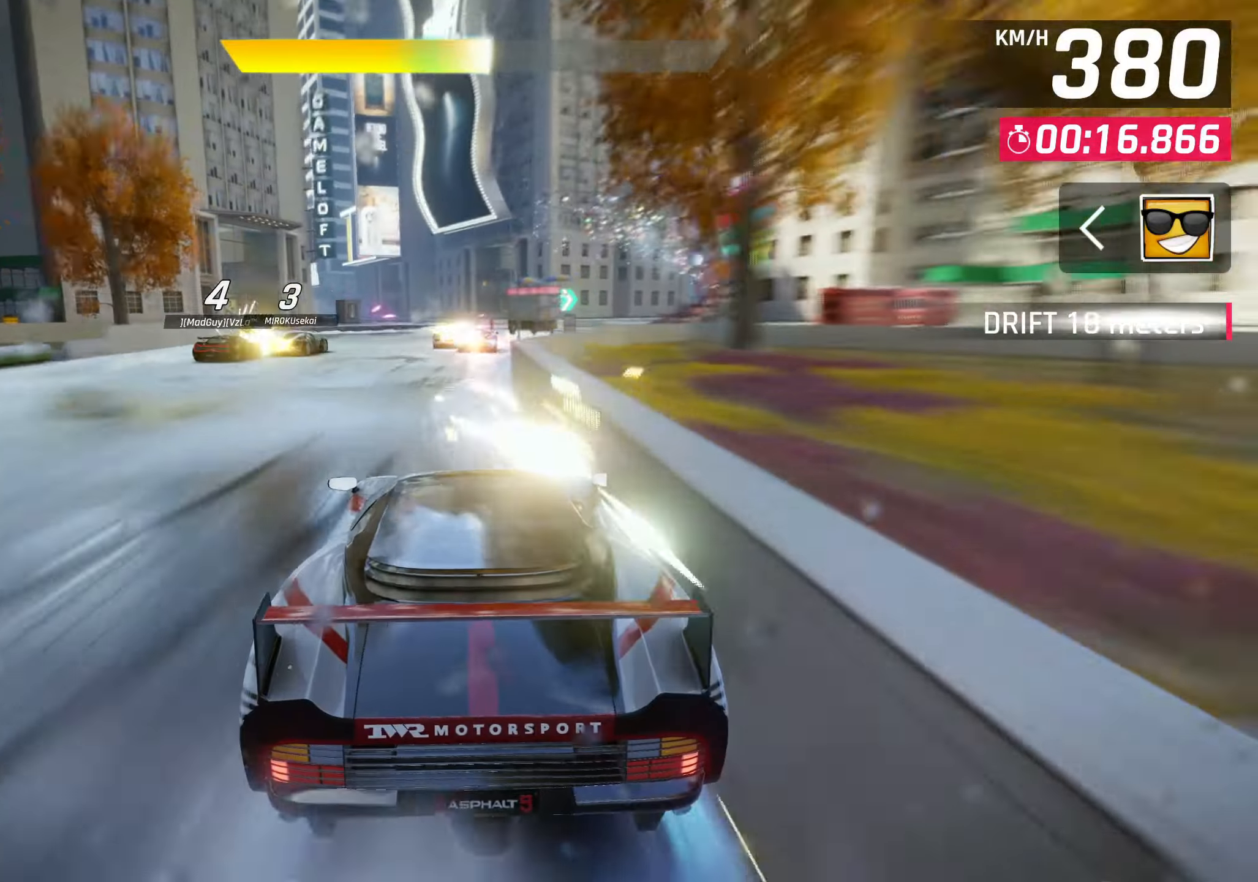
{"buttons": ["SQUARE"], "left_stick": "center", "right_stick": "center", "events": [[383, "SQUARE", "down"]]}
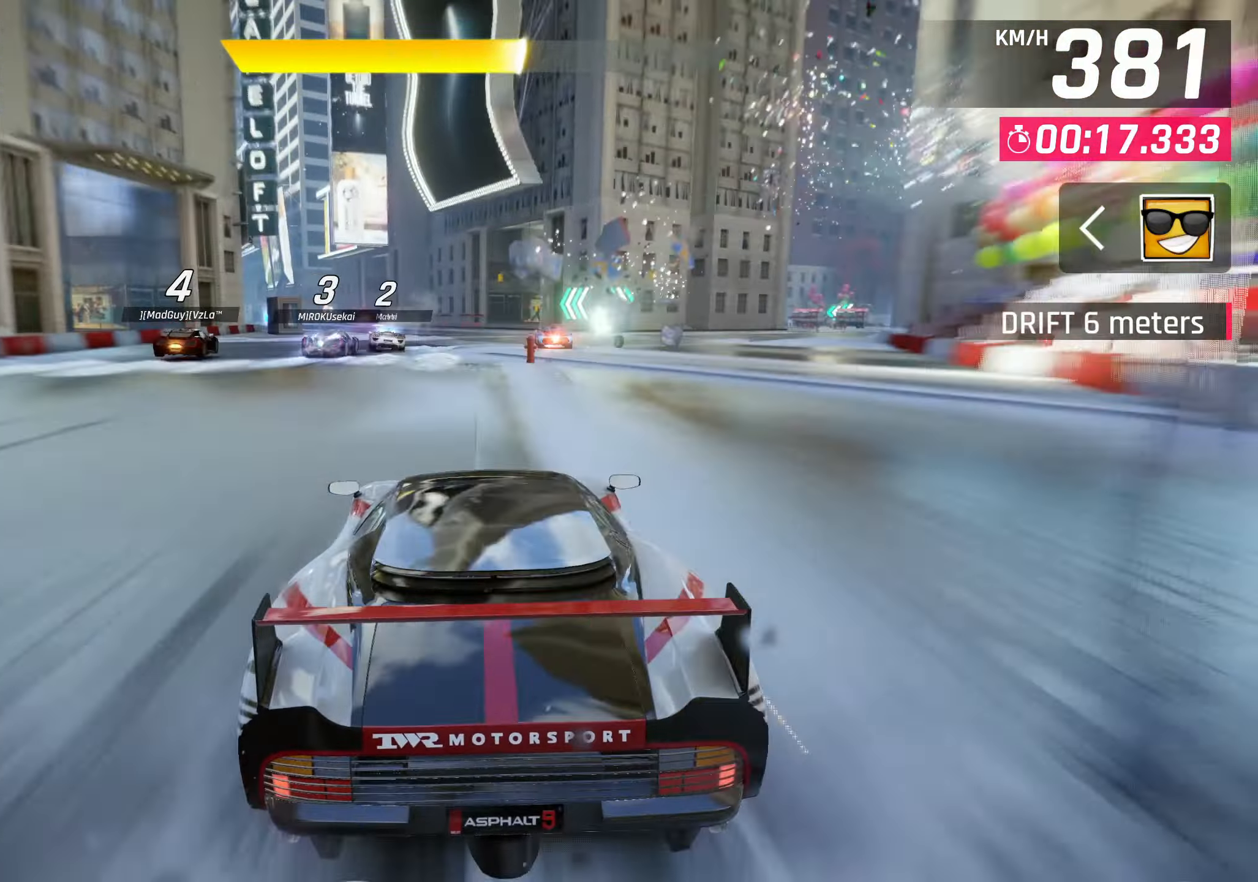
{"buttons": [], "left_stick": "center", "right_stick": "center", "events": [[83, "SQUARE", "up"], [383, "CROSS", "down"], [500, "CROSS", "up"]]}
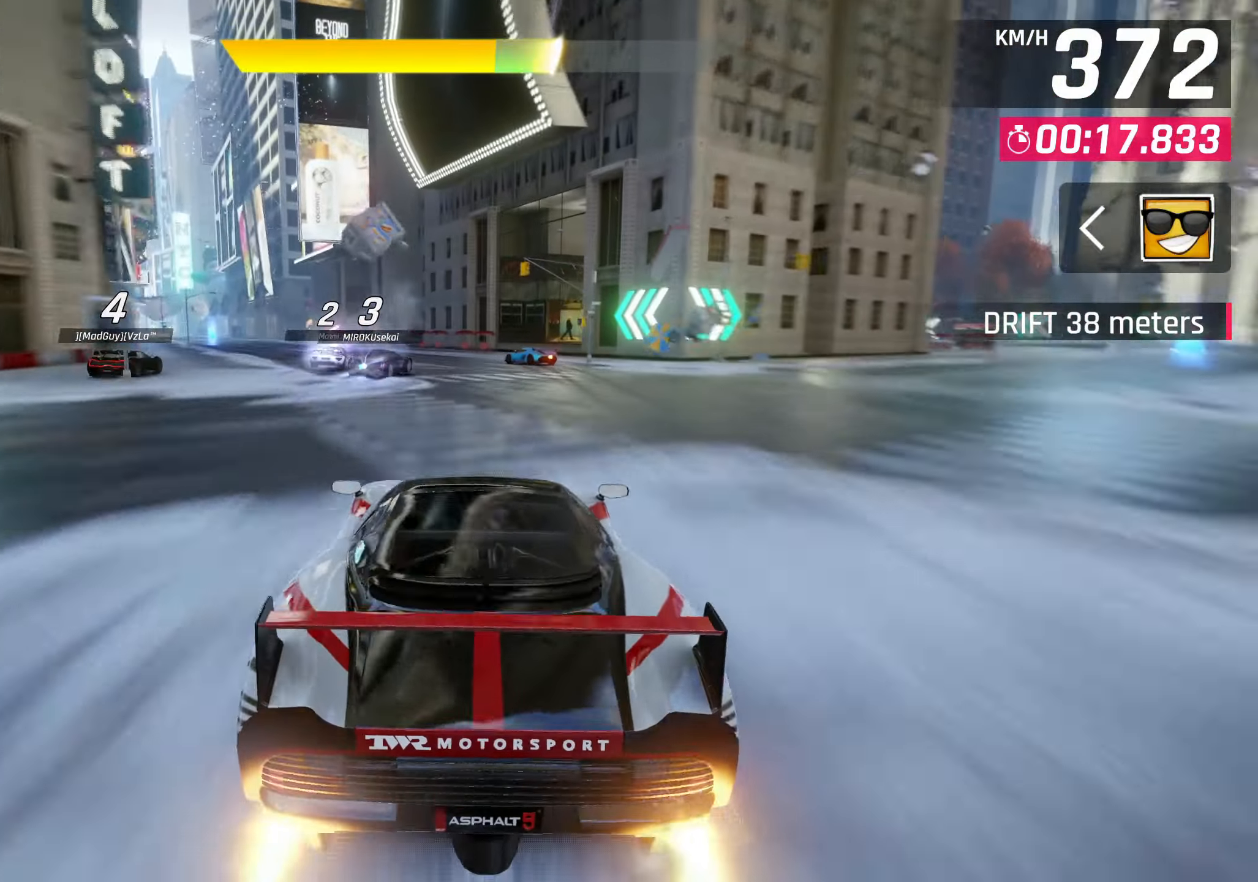
{"buttons": ["CROSS"], "left_stick": "left", "right_stick": "center", "events": [[83, "left_stick", "left"], [450, "CROSS", "down"]]}
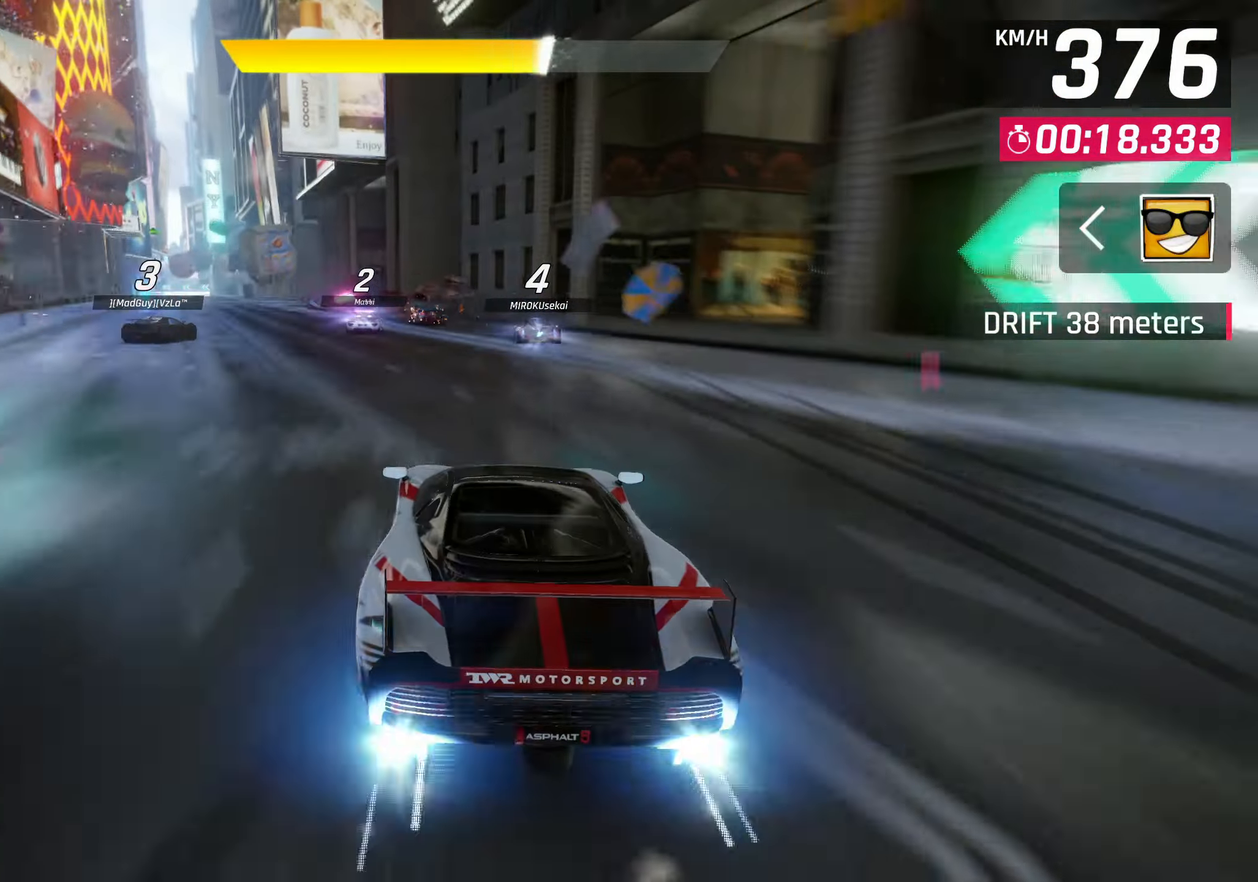
{"buttons": [], "left_stick": "left", "right_stick": "center", "events": [[83, "CROSS", "up"]]}
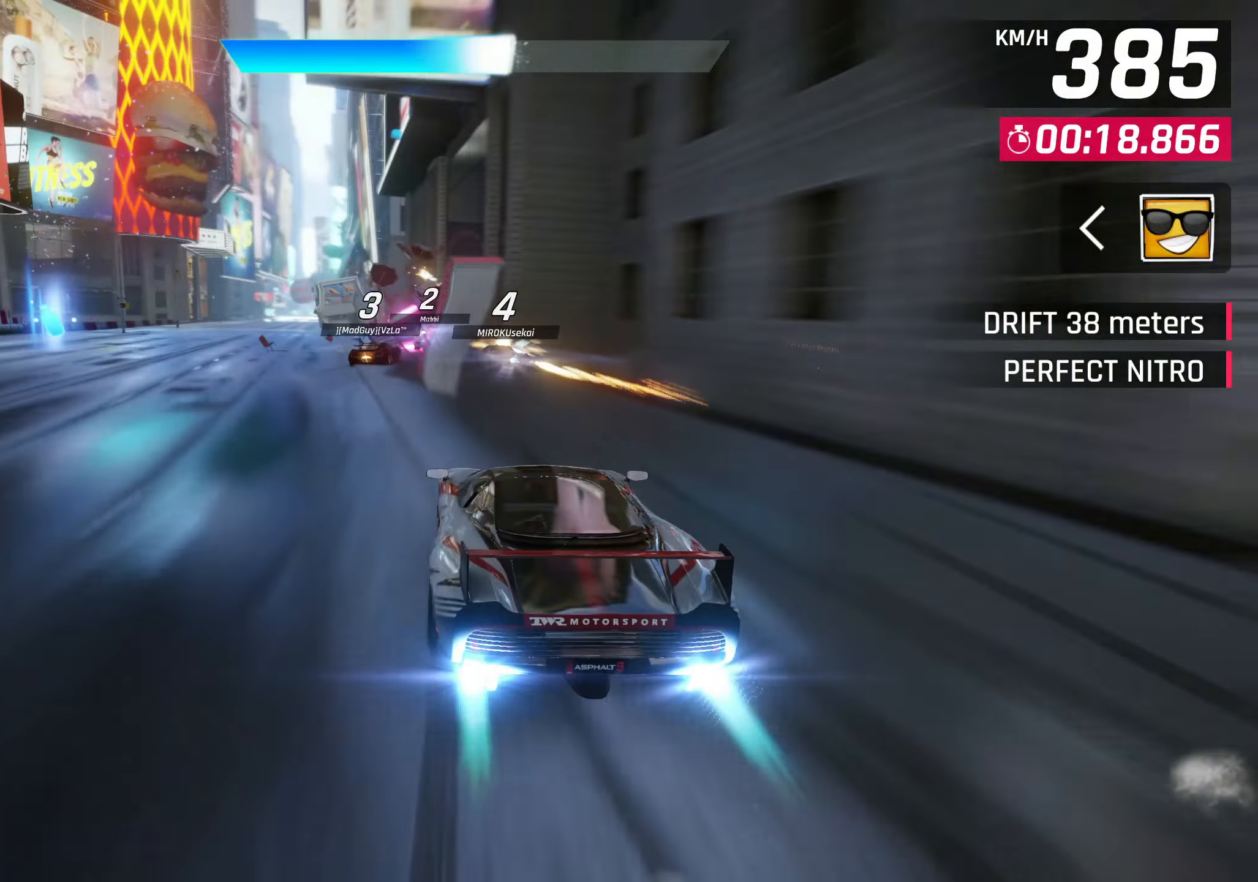
{"buttons": [], "left_stick": "down-left", "right_stick": "center", "events": [[250, "left_stick", "center"], [483, "left_stick", "down-left"]]}
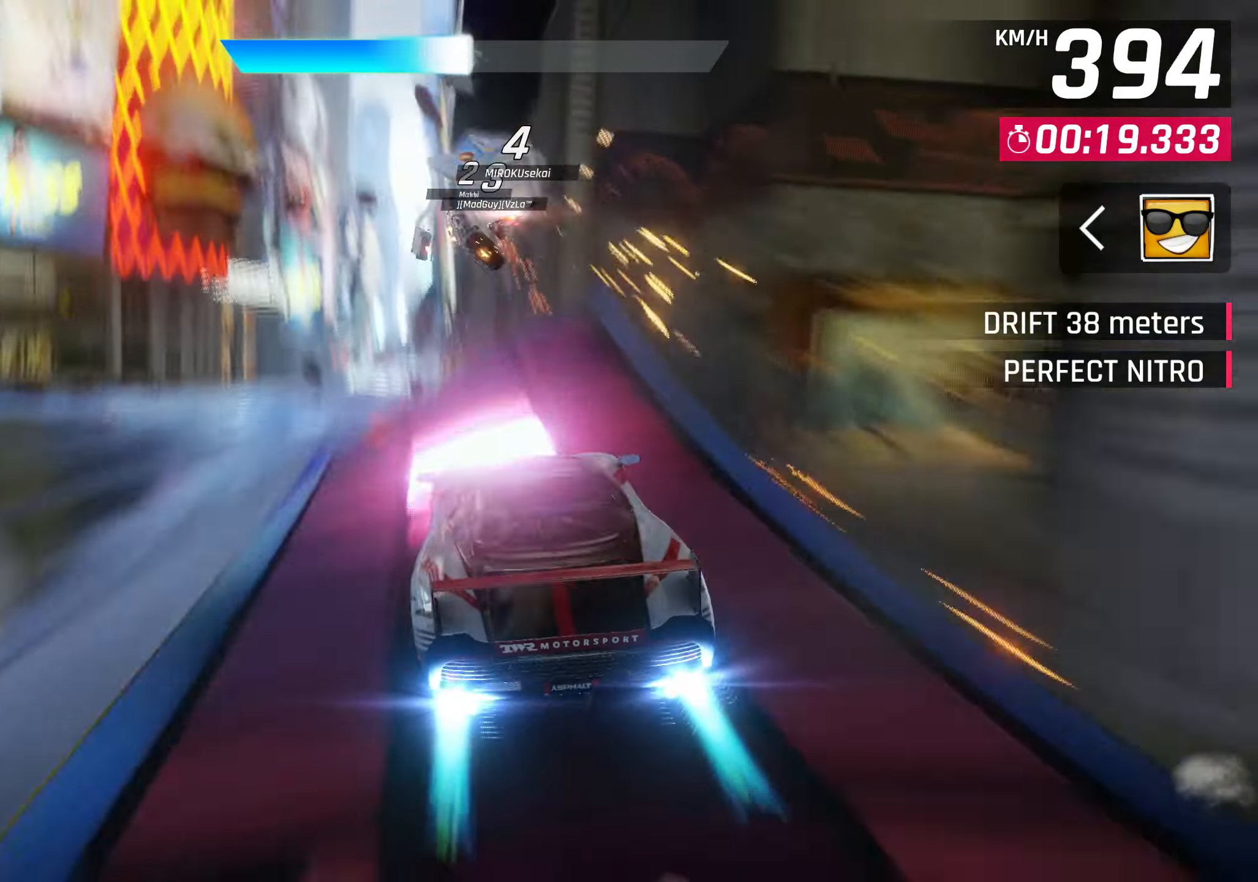
{"buttons": ["CROSS"], "left_stick": "center", "right_stick": "center", "events": [[33, "SQUARE", "down"], [83, "CROSS", "down"], [83, "SQUARE", "up"], [167, "R1", "down"], [217, "CROSS", "up"], [233, "left_stick", "center"], [283, "CROSS", "down"], [350, "R1", "up"], [367, "CROSS", "up"], [450, "CROSS", "down"]]}
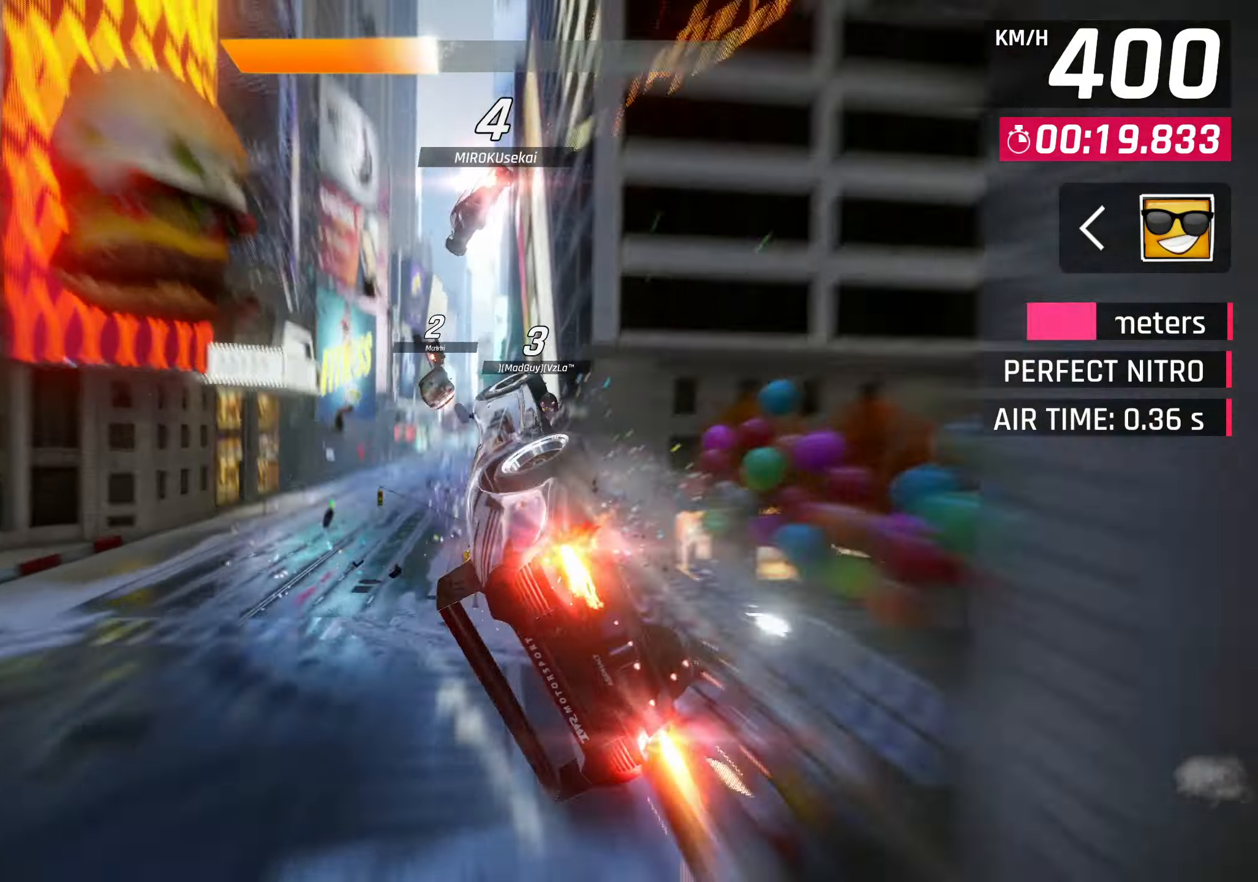
{"buttons": [], "left_stick": "right", "right_stick": "center", "events": [[17, "CROSS", "up"], [350, "SQUARE", "down"], [450, "left_stick", "right"], [483, "SQUARE", "up"]]}